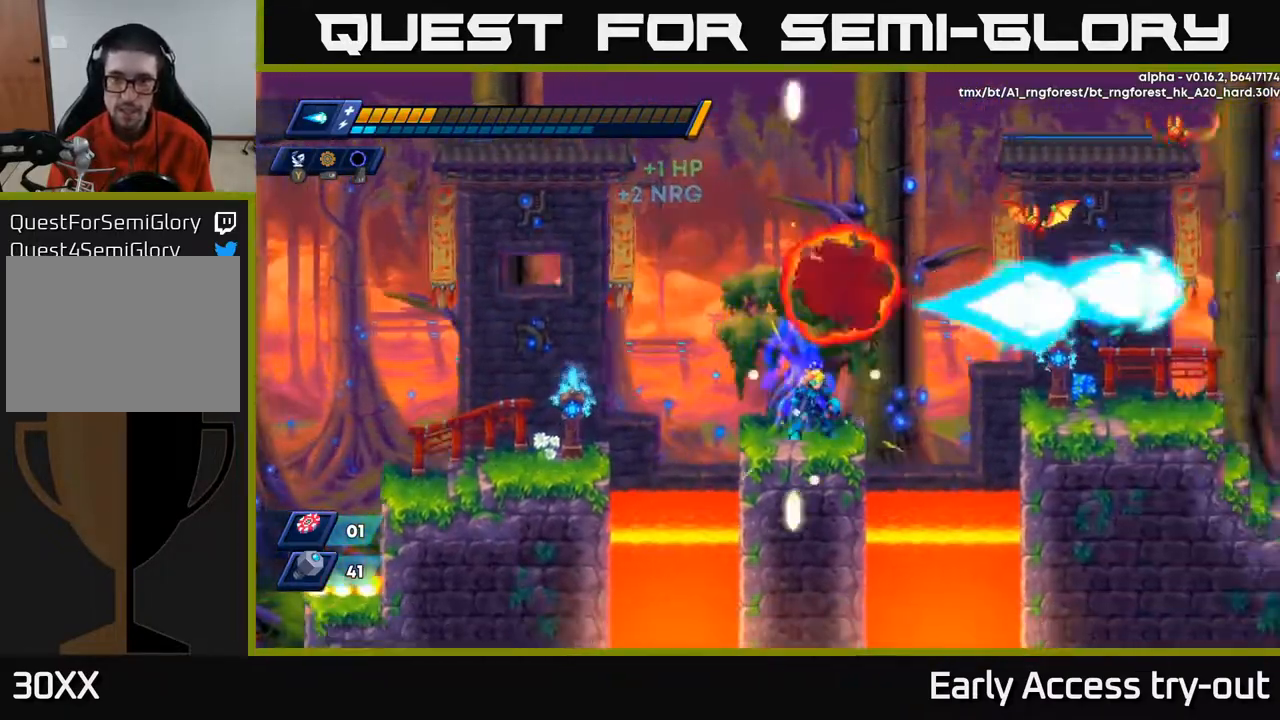
Gameplay with a controller (Xbox layout); each line is a JSON object with the inputs held at the frame after it. "events" lists button and stick changes between this image and that frame as [ms after this image, input, new state], when the widget could be followed in between. Not read: left_stick.
{"buttons": [], "right_stick": "center", "events": [[100, "A", "down"], [150, "DPAD_RIGHT", "down"], [333, "DPAD_RIGHT", "up"], [383, "X", "down"], [433, "A", "up"], [483, "X", "up"]]}
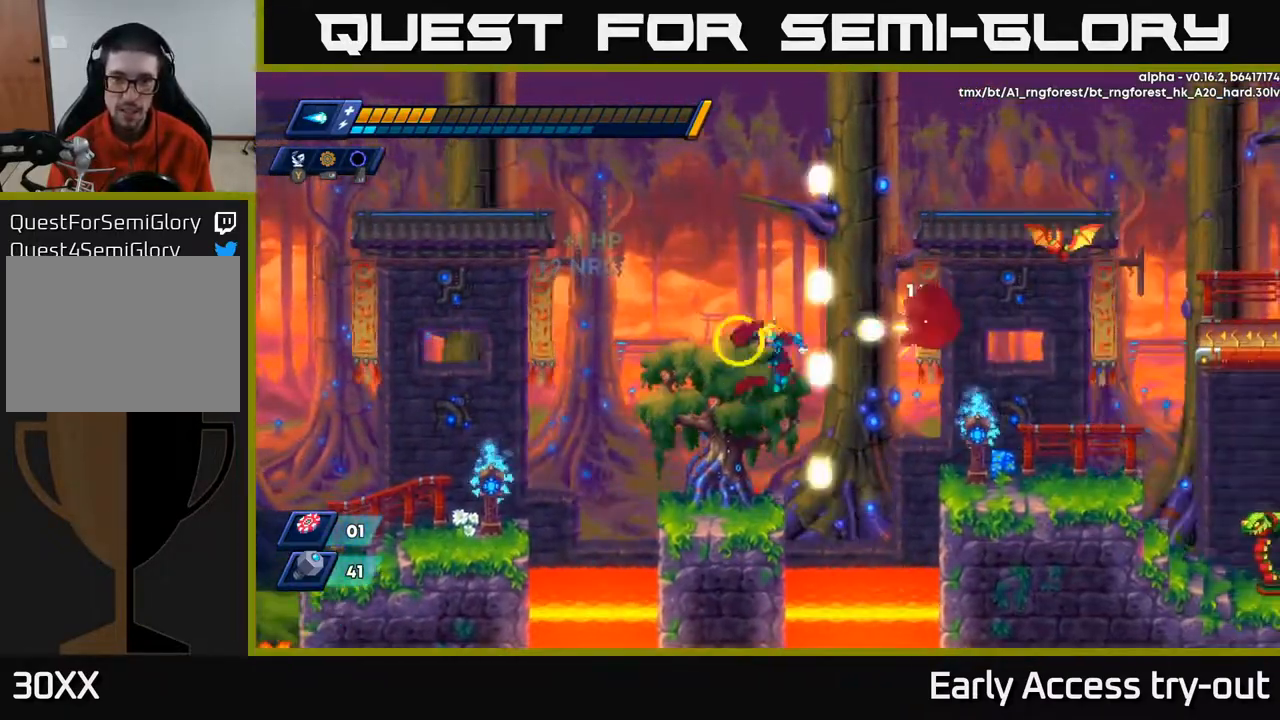
{"buttons": ["A", "DPAD_RIGHT"], "right_stick": "center", "events": [[17, "X", "down"], [33, "DPAD_LEFT", "down"], [117, "X", "up"], [200, "DPAD_LEFT", "up"], [300, "DPAD_RIGHT", "down"], [450, "A", "down"]]}
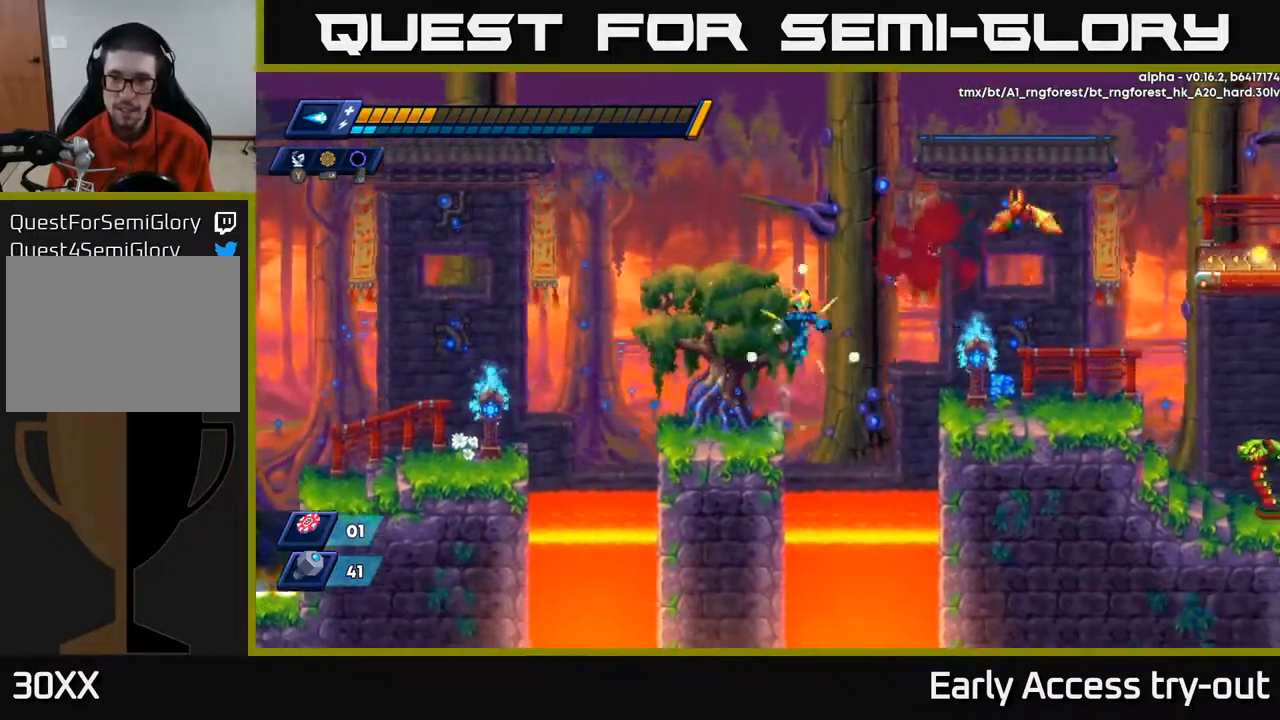
{"buttons": ["DPAD_RIGHT"], "right_stick": "center", "events": [[317, "A", "up"]]}
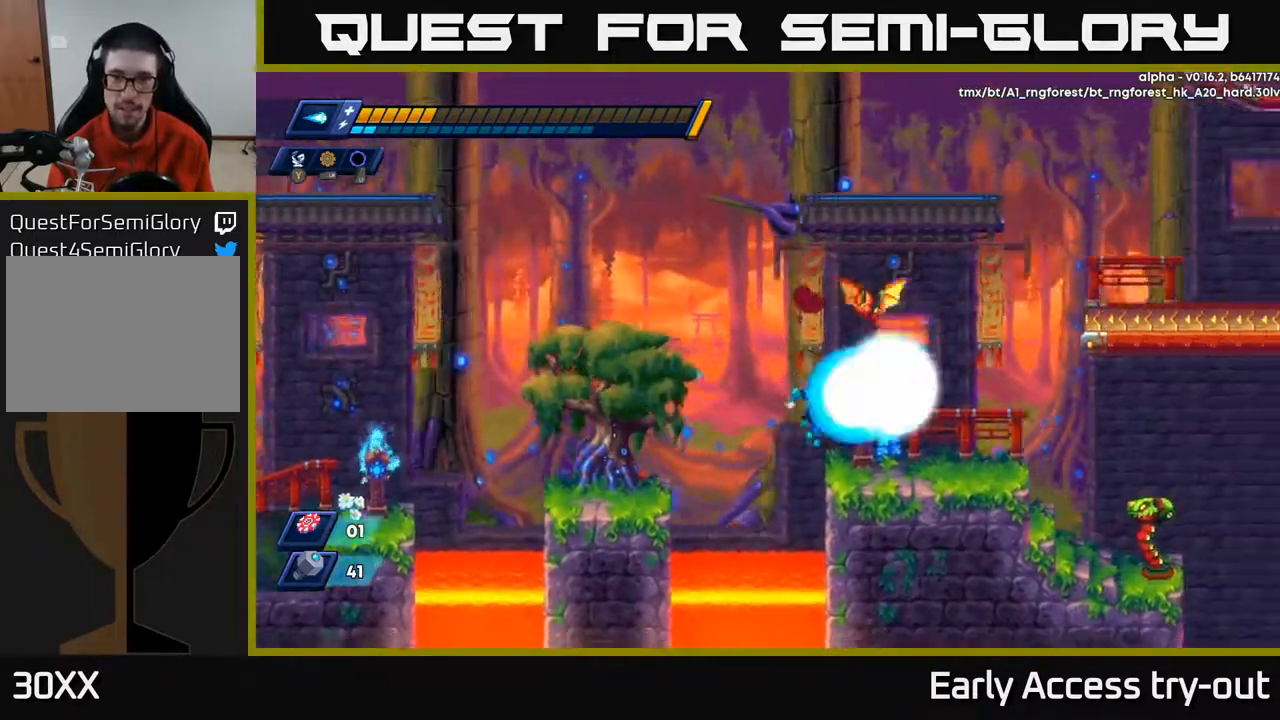
{"buttons": ["DPAD_RIGHT"], "right_stick": "center", "events": [[50, "X", "down"], [150, "DPAD_RIGHT", "up"], [150, "X", "up"], [200, "X", "down"], [333, "X", "up"], [450, "DPAD_RIGHT", "down"]]}
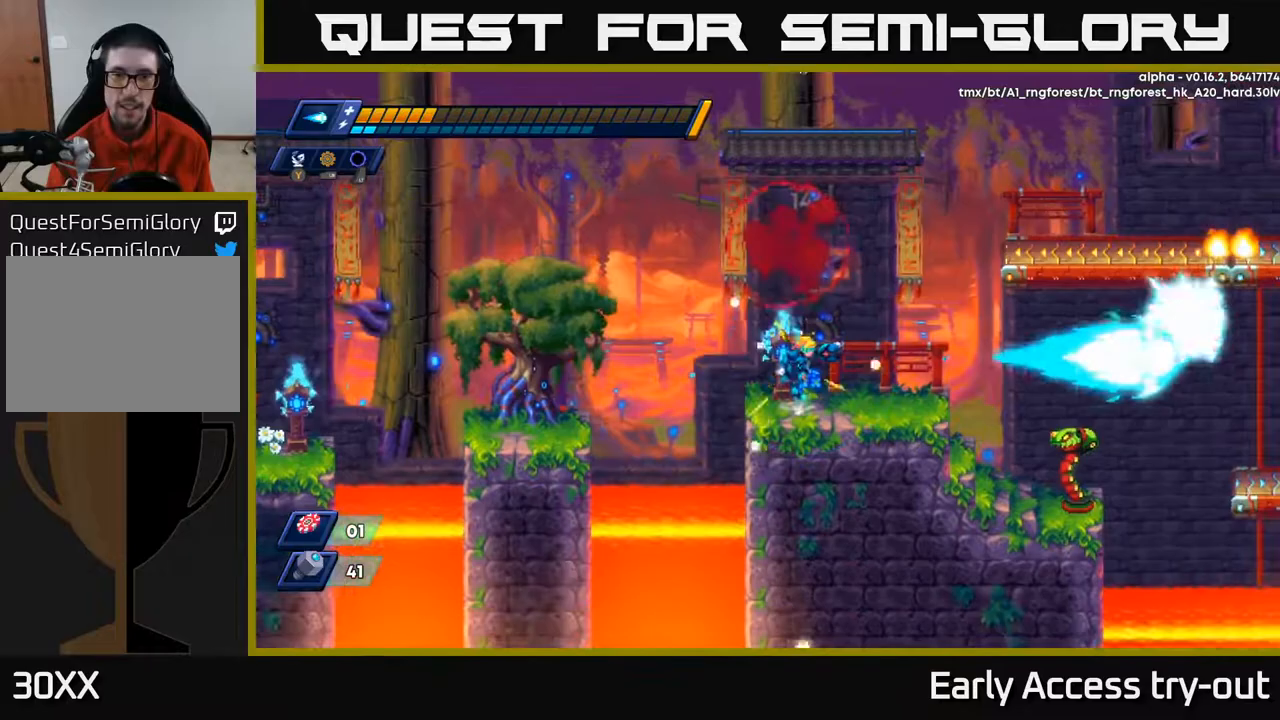
{"buttons": ["DPAD_RIGHT"], "right_stick": "center", "events": [[50, "A", "down"], [250, "A", "up"]]}
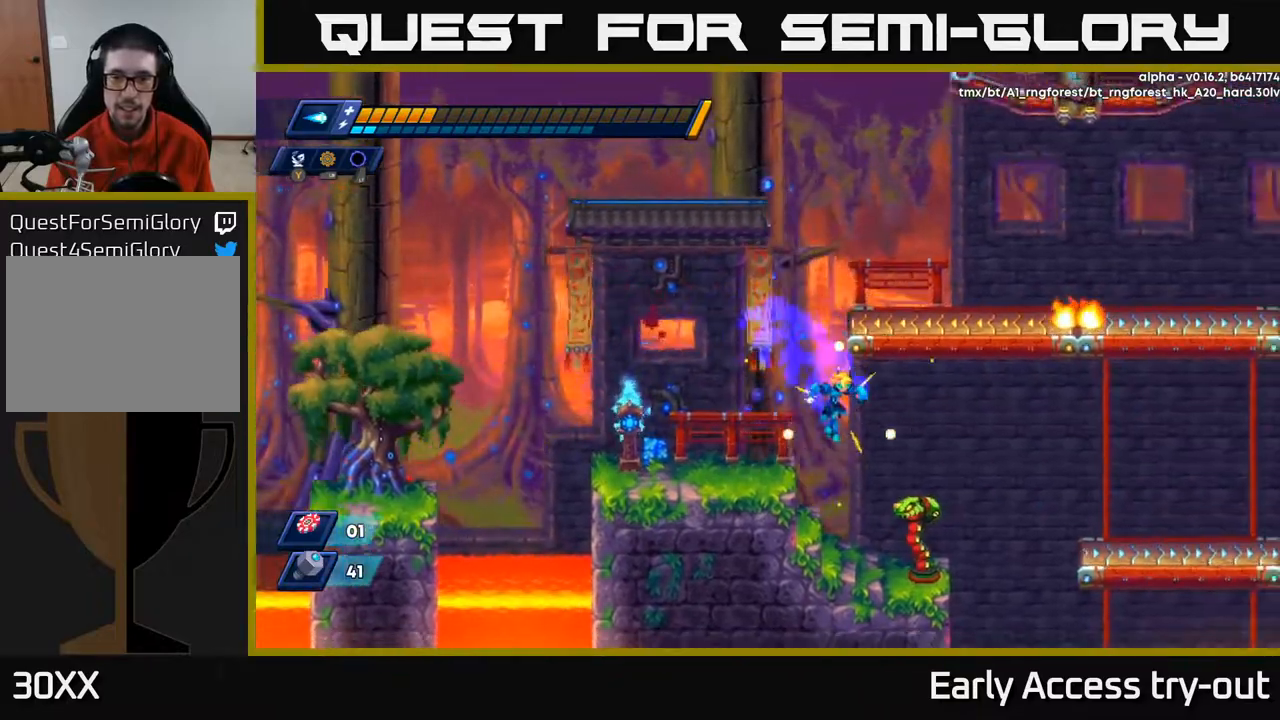
{"buttons": ["X"], "right_stick": "center", "events": [[33, "DPAD_RIGHT", "up"], [300, "X", "down"], [383, "X", "up"], [433, "X", "down"]]}
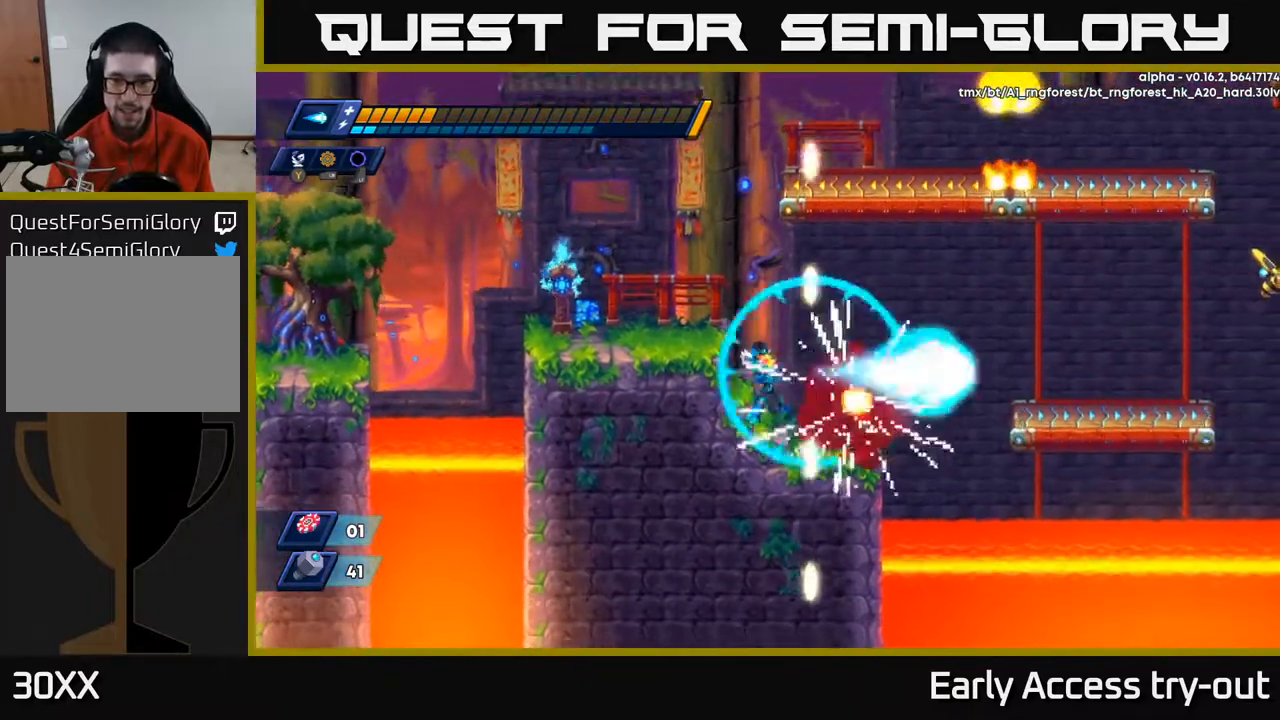
{"buttons": ["A", "DPAD_RIGHT"], "right_stick": "center", "events": [[17, "X", "up"], [83, "X", "down"], [167, "X", "up"], [233, "DPAD_RIGHT", "down"], [433, "A", "down"]]}
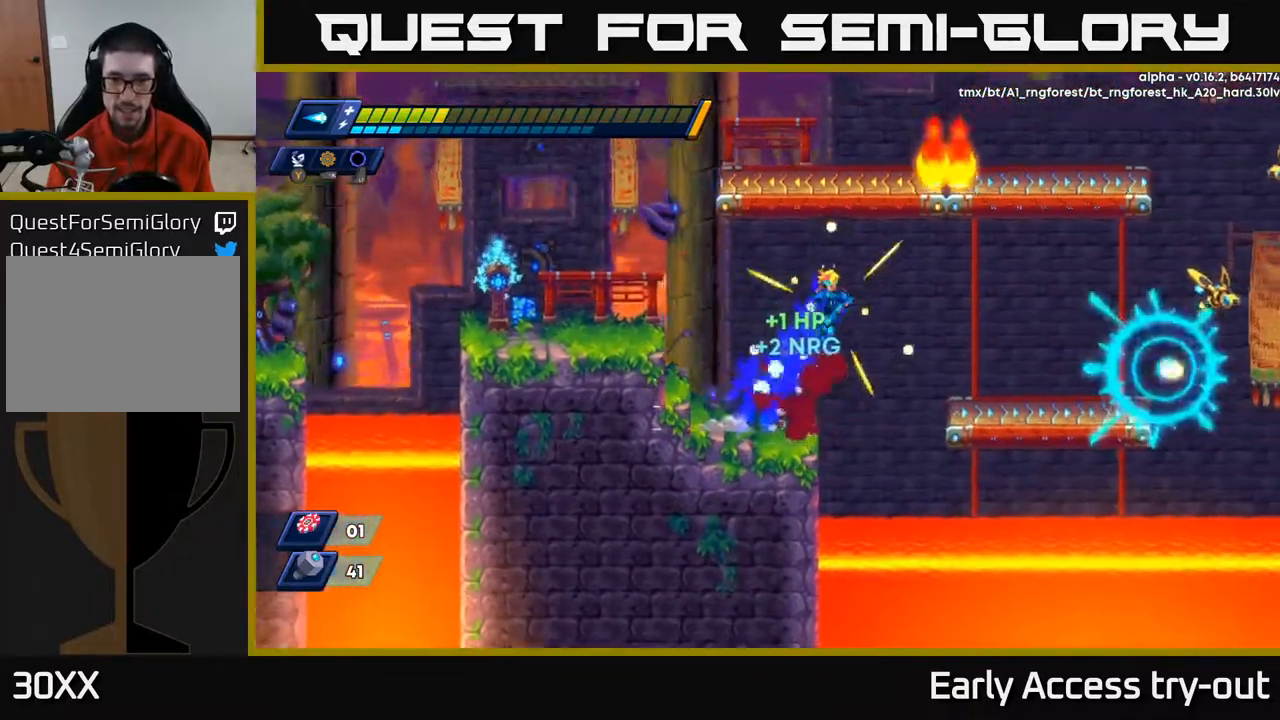
{"buttons": ["DPAD_LEFT"], "right_stick": "center", "events": [[117, "DPAD_RIGHT", "up"], [167, "DPAD_LEFT", "down"], [183, "A", "up"], [333, "A", "down"], [450, "A", "up"]]}
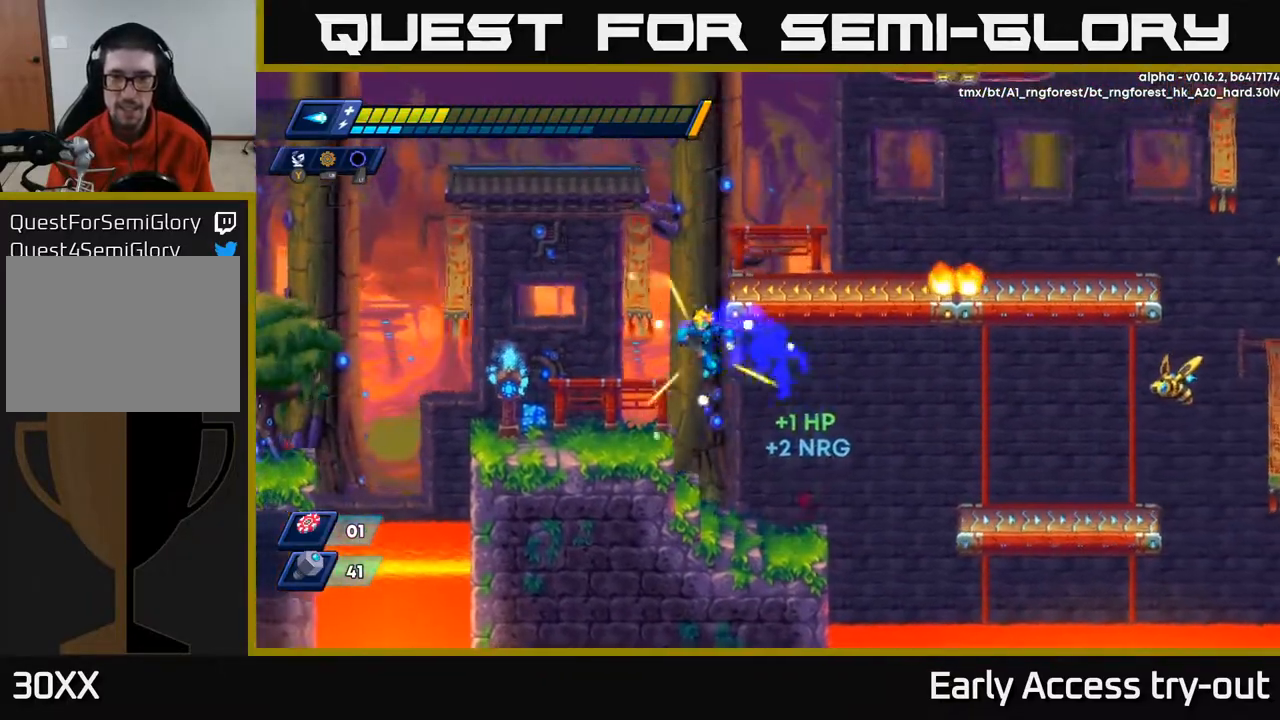
{"buttons": ["A", "DPAD_RIGHT"], "right_stick": "center", "events": [[250, "DPAD_LEFT", "up"], [283, "DPAD_RIGHT", "down"], [500, "A", "down"]]}
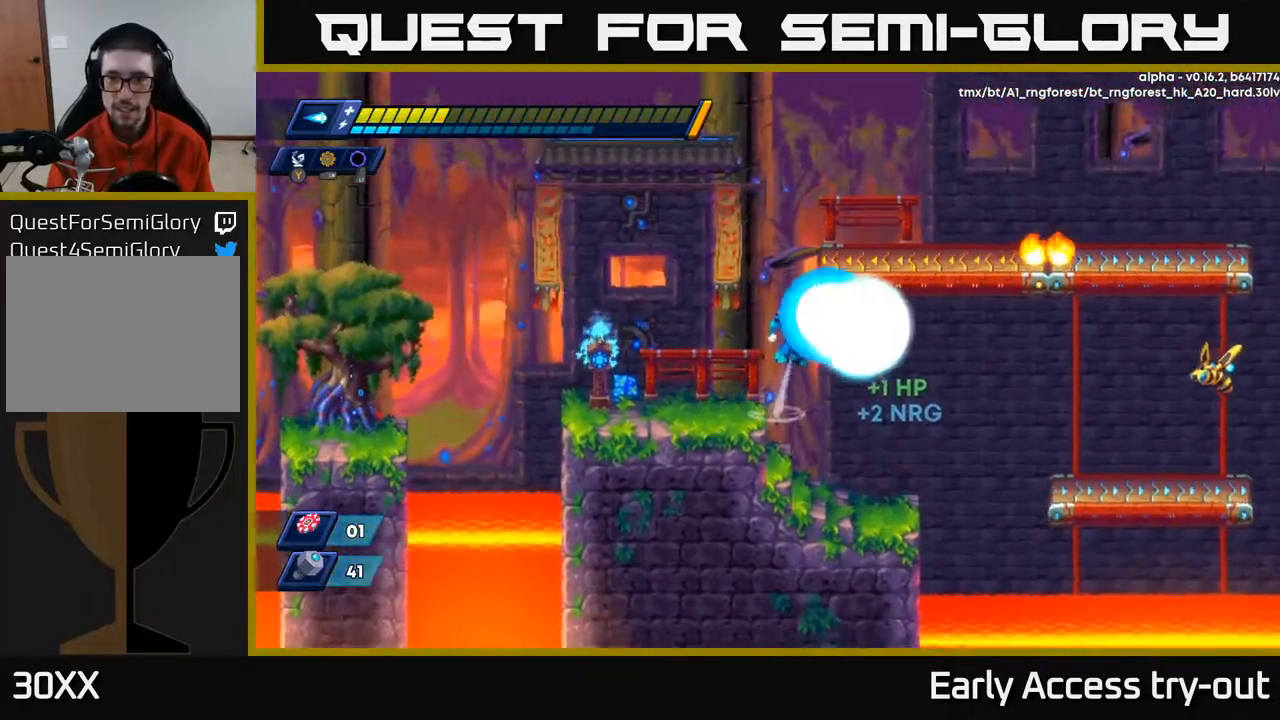
{"buttons": ["DPAD_RIGHT"], "right_stick": "center", "events": [[50, "X", "down"], [100, "A", "up"], [133, "X", "up"], [183, "DPAD_RIGHT", "up"], [350, "DPAD_RIGHT", "down"], [367, "X", "down"], [483, "X", "up"]]}
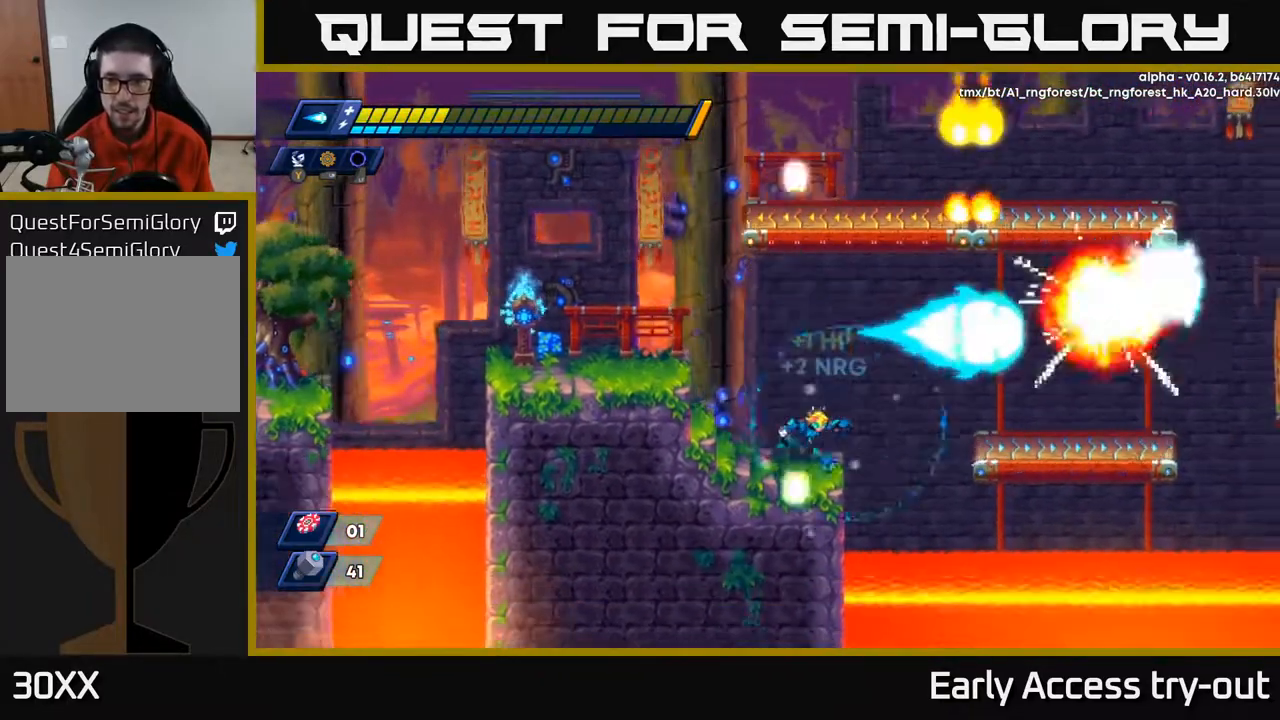
{"buttons": ["DPAD_RIGHT"], "right_stick": "center", "events": [[150, "A", "down"], [300, "A", "up"]]}
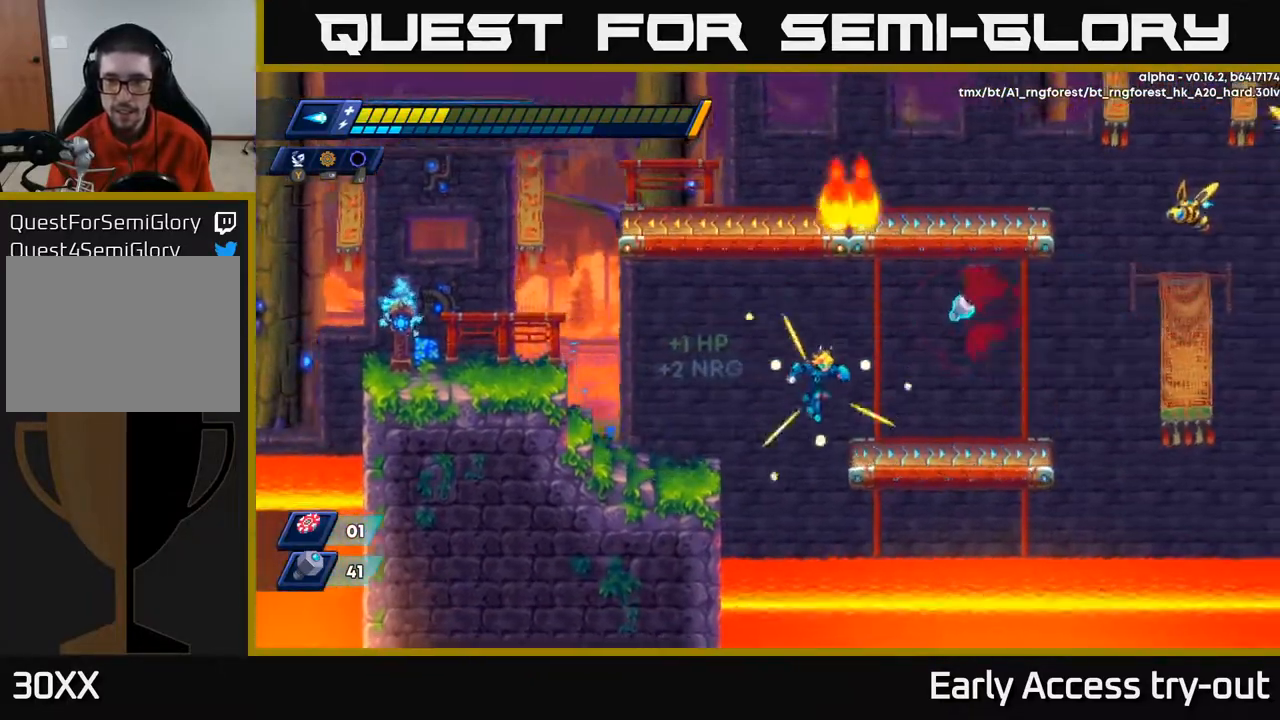
{"buttons": ["DPAD_RIGHT"], "right_stick": "center", "events": []}
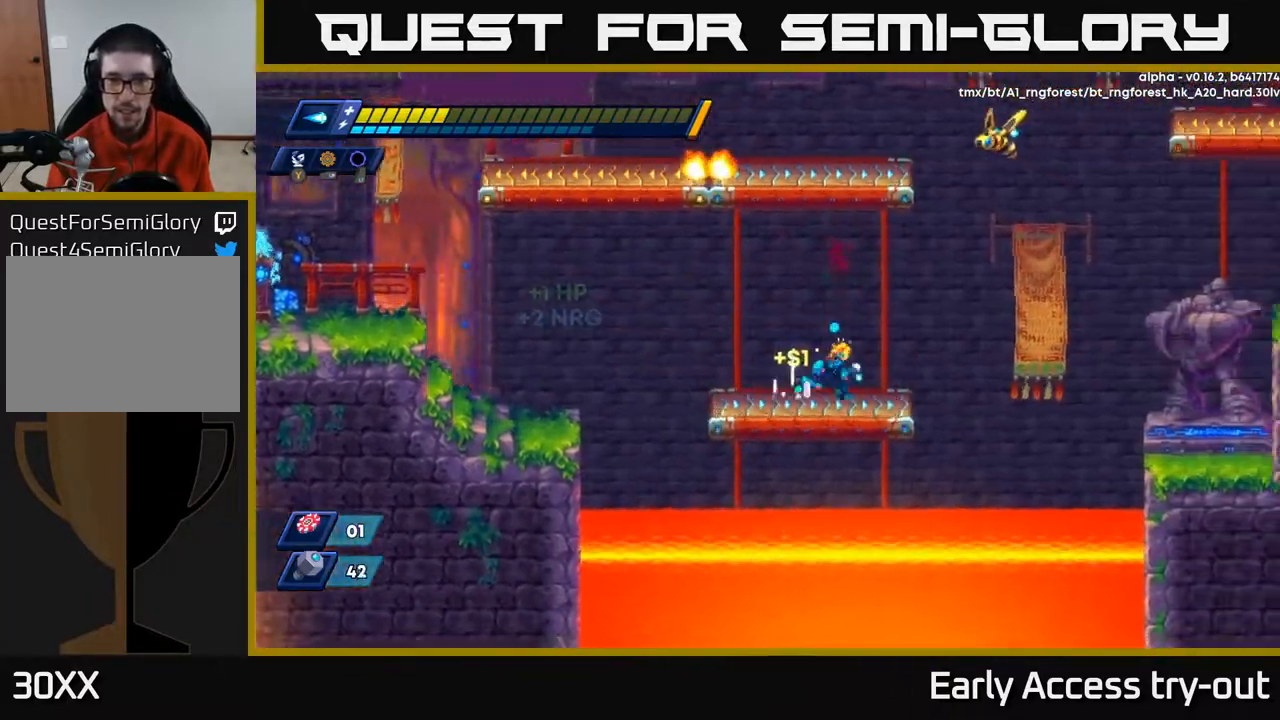
{"buttons": ["DPAD_LEFT"], "right_stick": "center", "events": [[117, "A", "down"], [367, "X", "down"], [400, "A", "up"], [417, "DPAD_RIGHT", "up"], [467, "DPAD_LEFT", "down"], [467, "X", "up"]]}
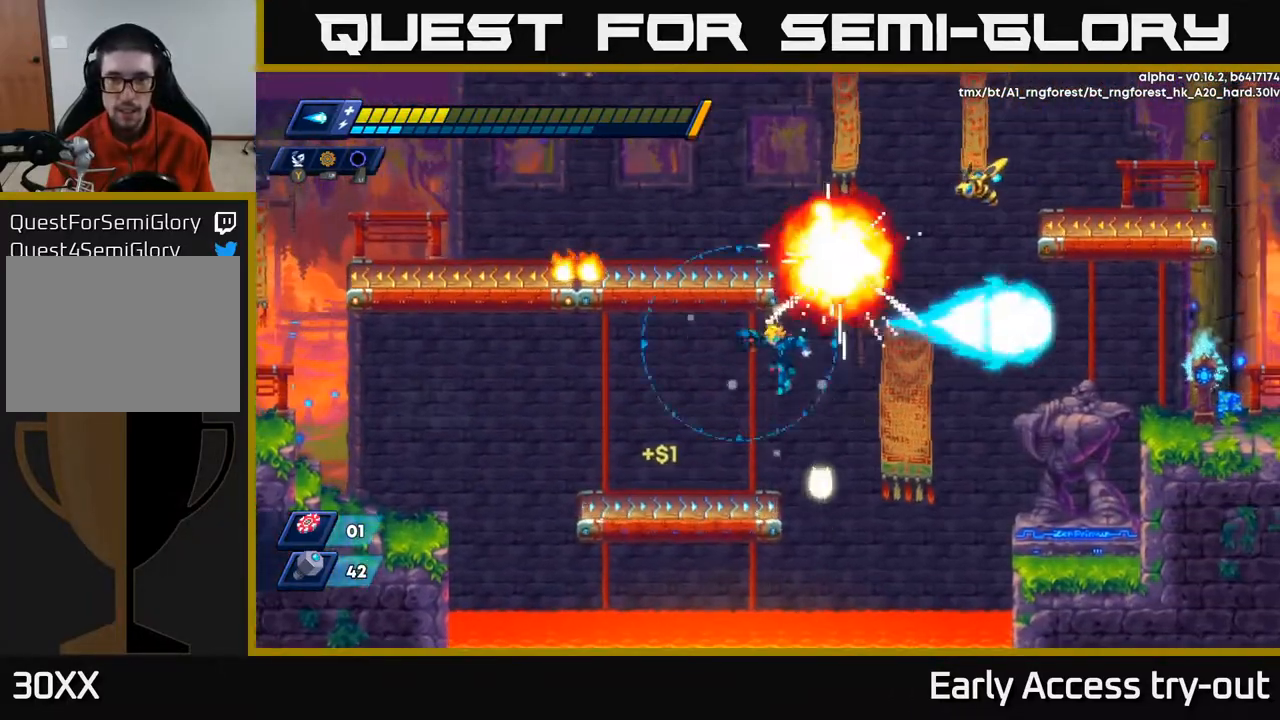
{"buttons": ["A", "DPAD_RIGHT"], "right_stick": "center", "events": [[250, "DPAD_LEFT", "up"], [283, "DPAD_RIGHT", "down"], [467, "A", "down"]]}
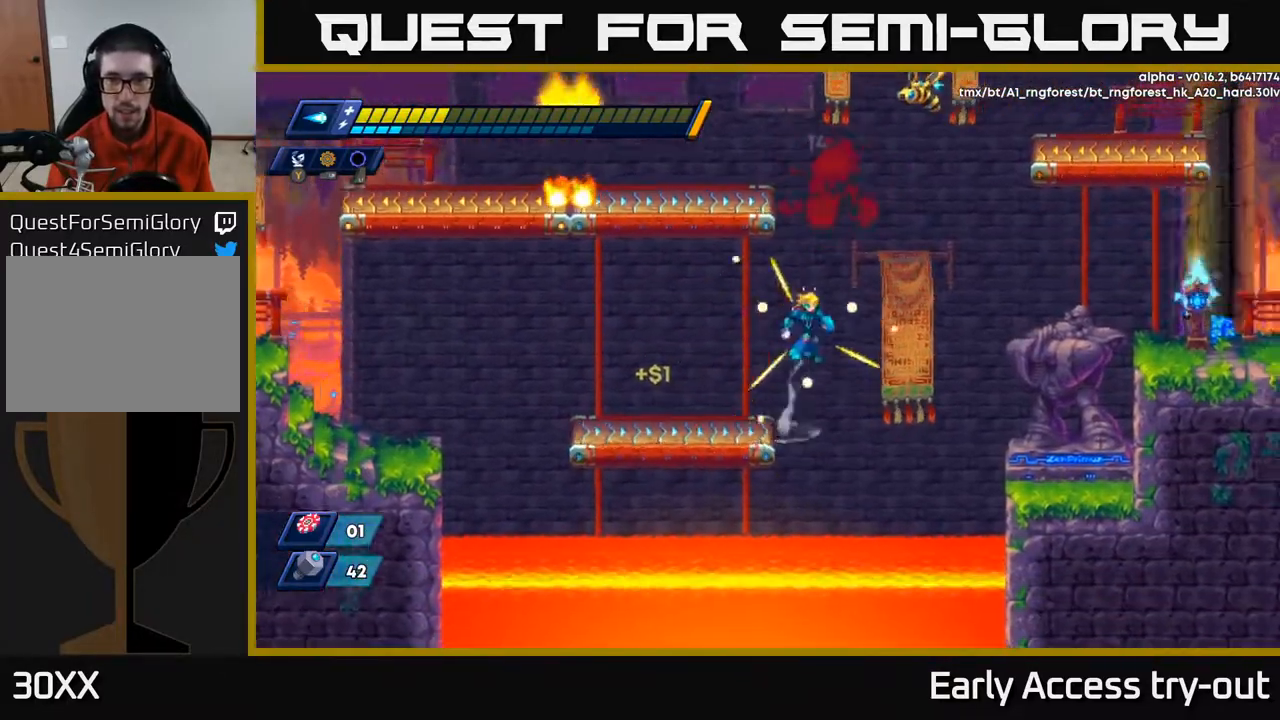
{"buttons": ["DPAD_RIGHT"], "right_stick": "center", "events": [[200, "X", "down"], [300, "A", "up"], [300, "X", "up"], [350, "A", "down"], [350, "X", "down"], [367, "A", "up"], [450, "X", "up"]]}
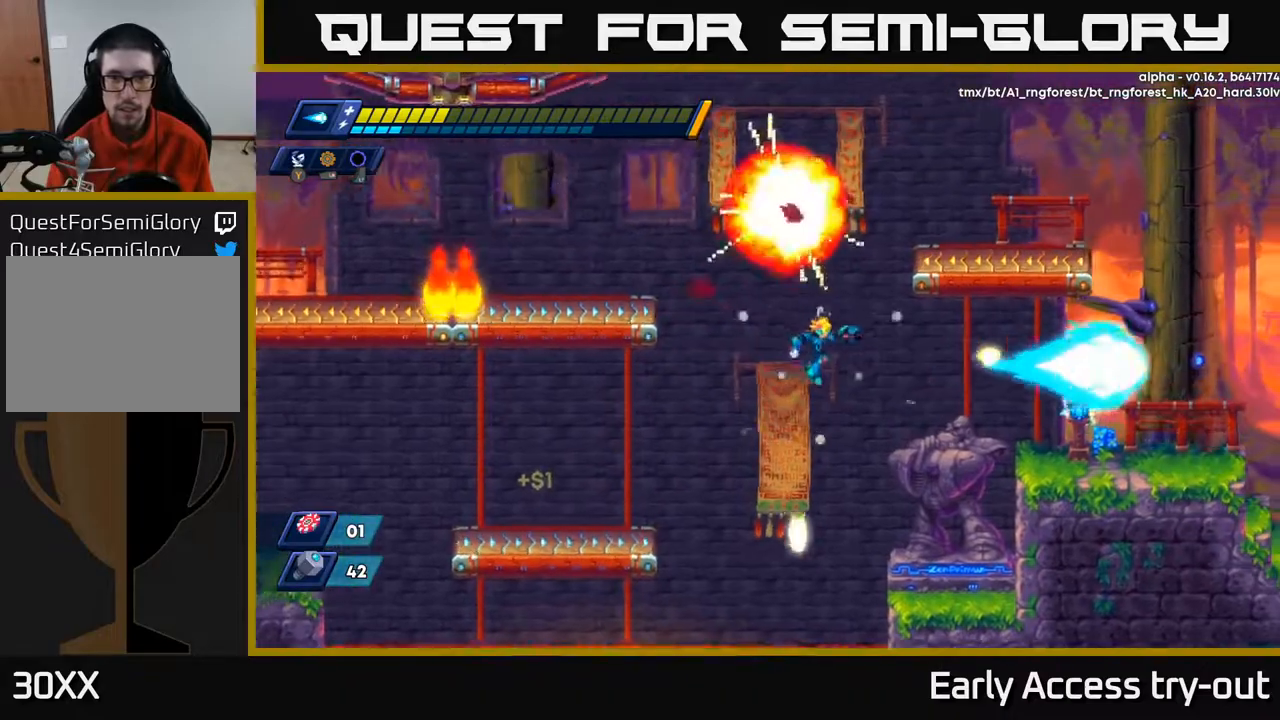
{"buttons": ["DPAD_RIGHT"], "right_stick": "center", "events": [[183, "X", "down"], [250, "X", "up"], [317, "X", "down"], [417, "X", "up"]]}
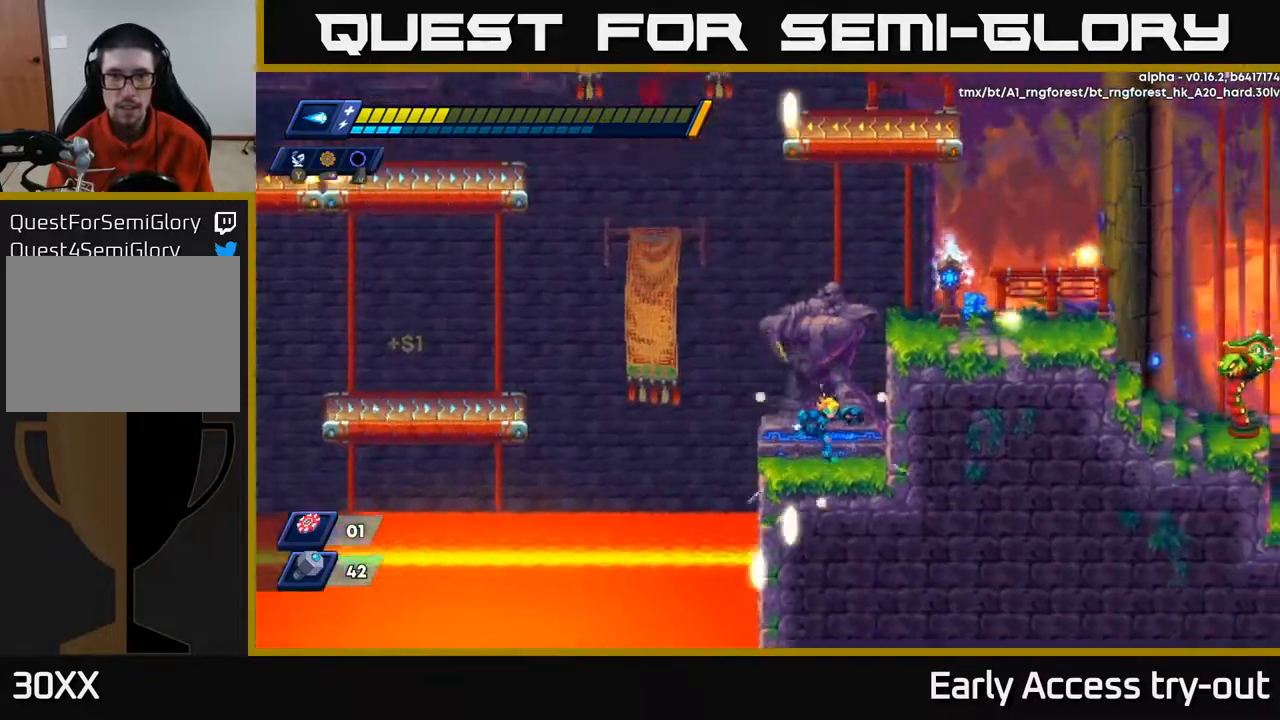
{"buttons": ["DPAD_RIGHT"], "right_stick": "center", "events": [[100, "A", "down"], [283, "A", "up"], [350, "A", "down"], [433, "A", "up"]]}
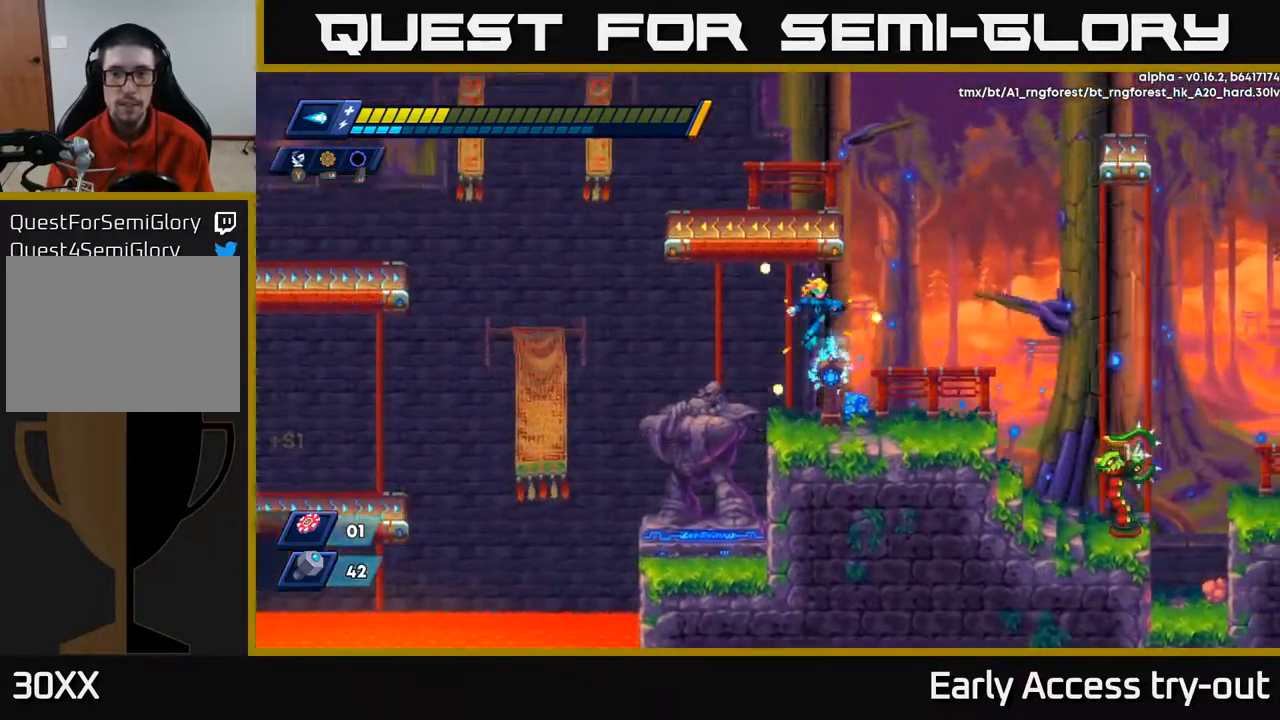
{"buttons": ["DPAD_RIGHT"], "right_stick": "center", "events": []}
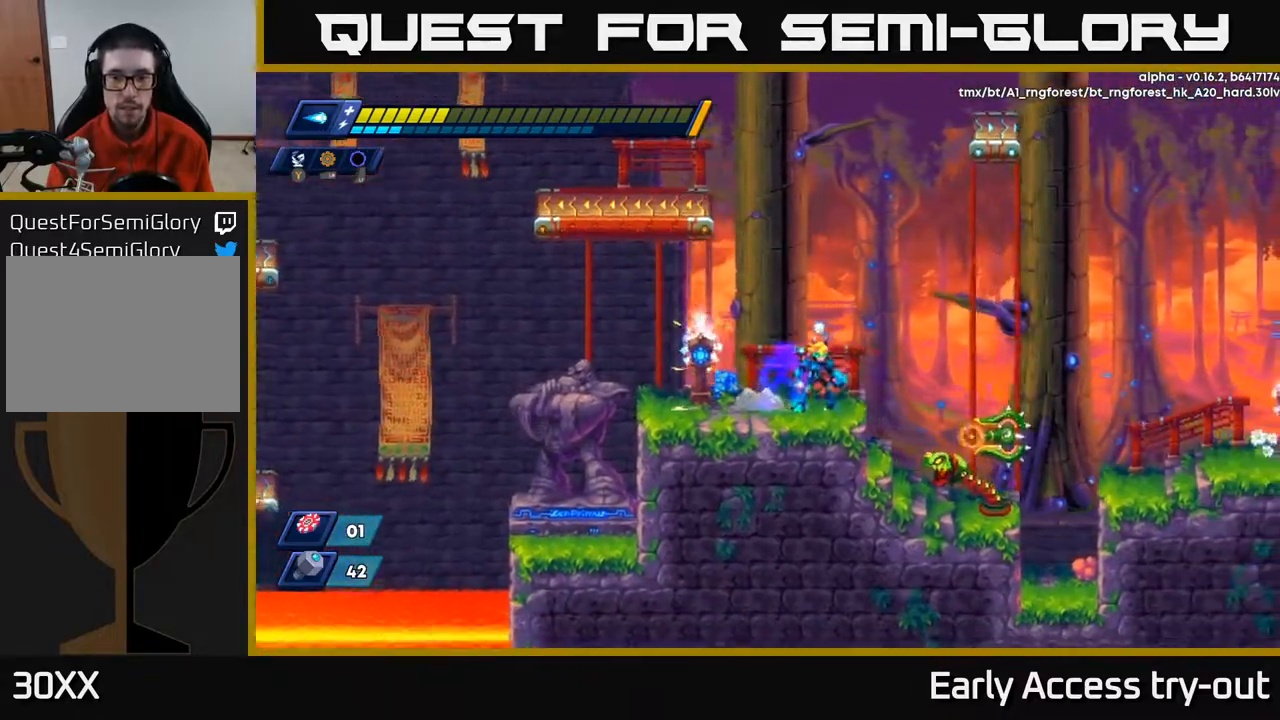
{"buttons": [], "right_stick": "center", "events": [[17, "DPAD_RIGHT", "up"], [133, "X", "down"], [233, "X", "up"], [333, "X", "down"], [450, "X", "up"]]}
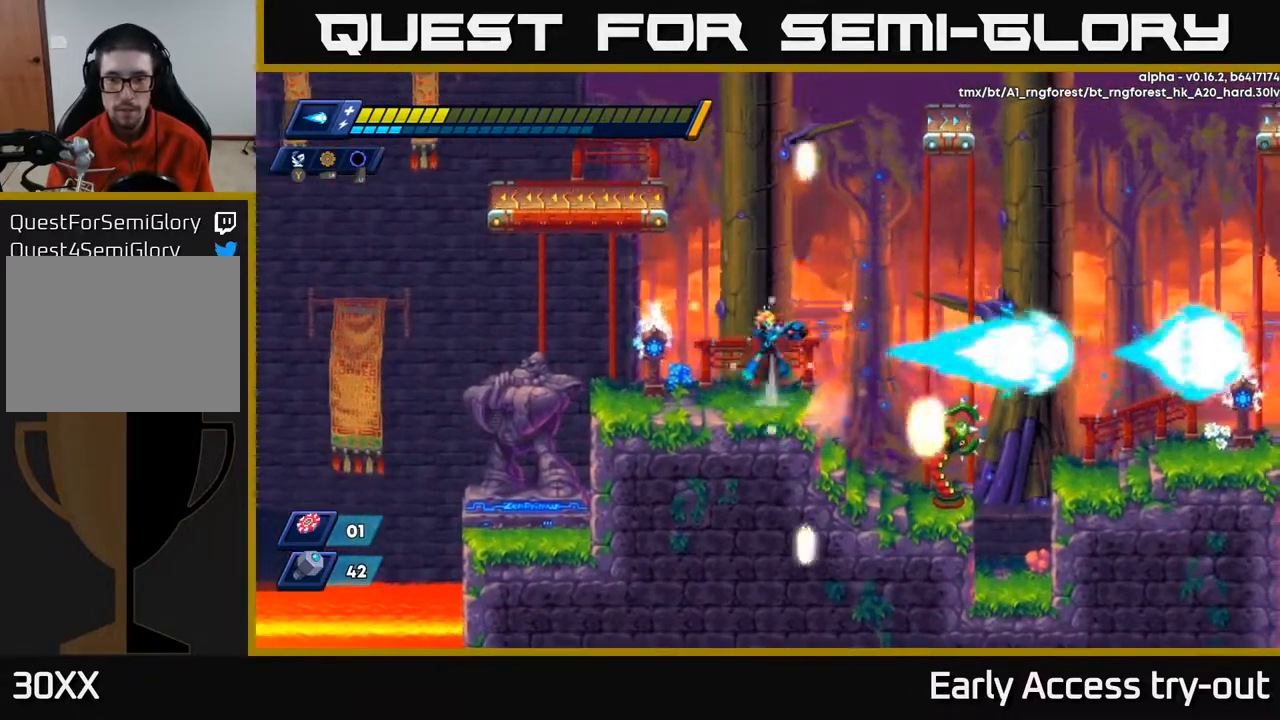
{"buttons": ["A", "DPAD_RIGHT"], "right_stick": "center", "events": [[33, "A", "down"], [83, "DPAD_RIGHT", "down"]]}
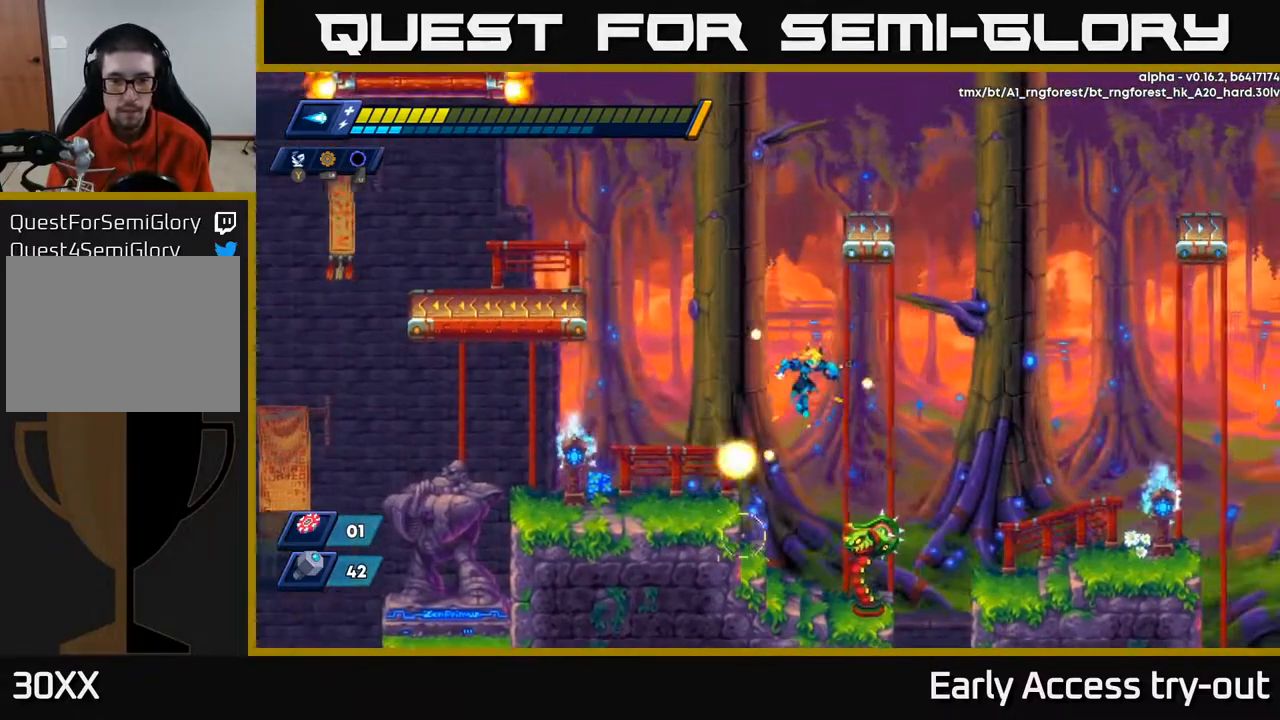
{"buttons": [], "right_stick": "center", "events": [[17, "DPAD_RIGHT", "up"], [33, "A", "up"], [350, "X", "down"], [400, "X", "up"], [433, "X", "down"], [500, "X", "up"]]}
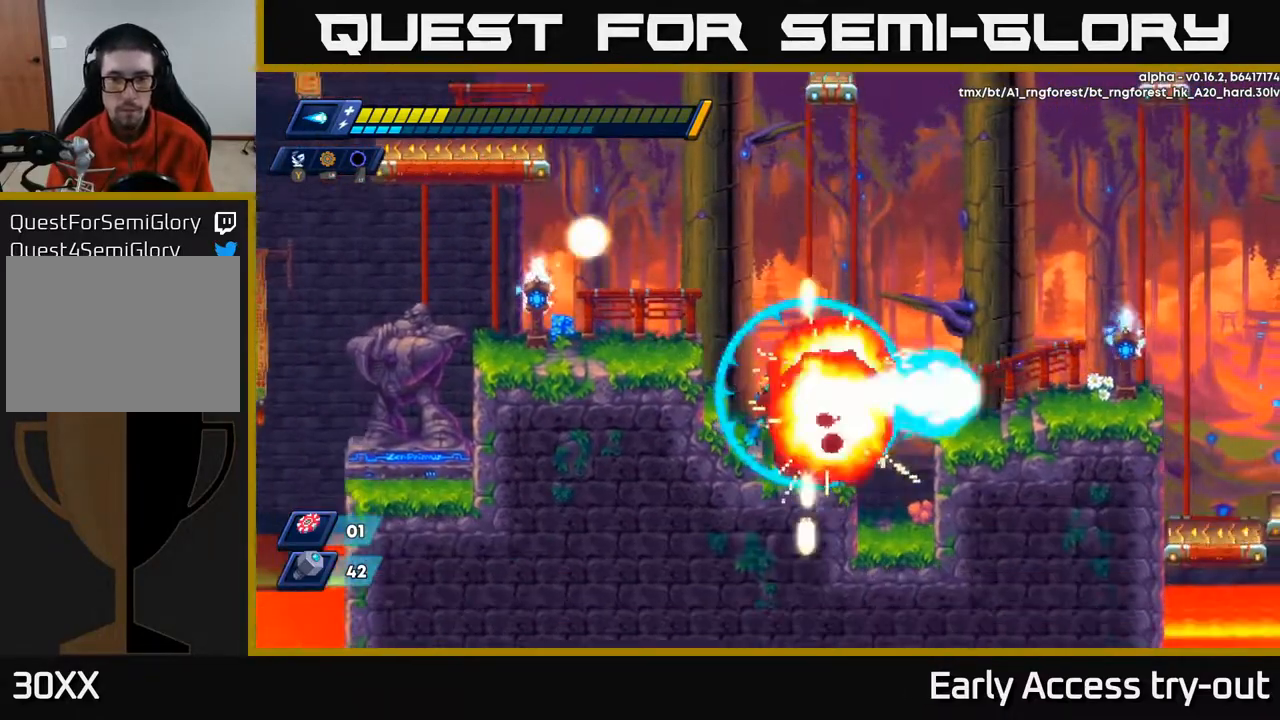
{"buttons": ["DPAD_RIGHT"], "right_stick": "center", "events": [[50, "X", "down"], [117, "X", "up"], [167, "X", "down"], [217, "X", "up"], [283, "X", "down"], [350, "DPAD_RIGHT", "down"], [367, "X", "up"]]}
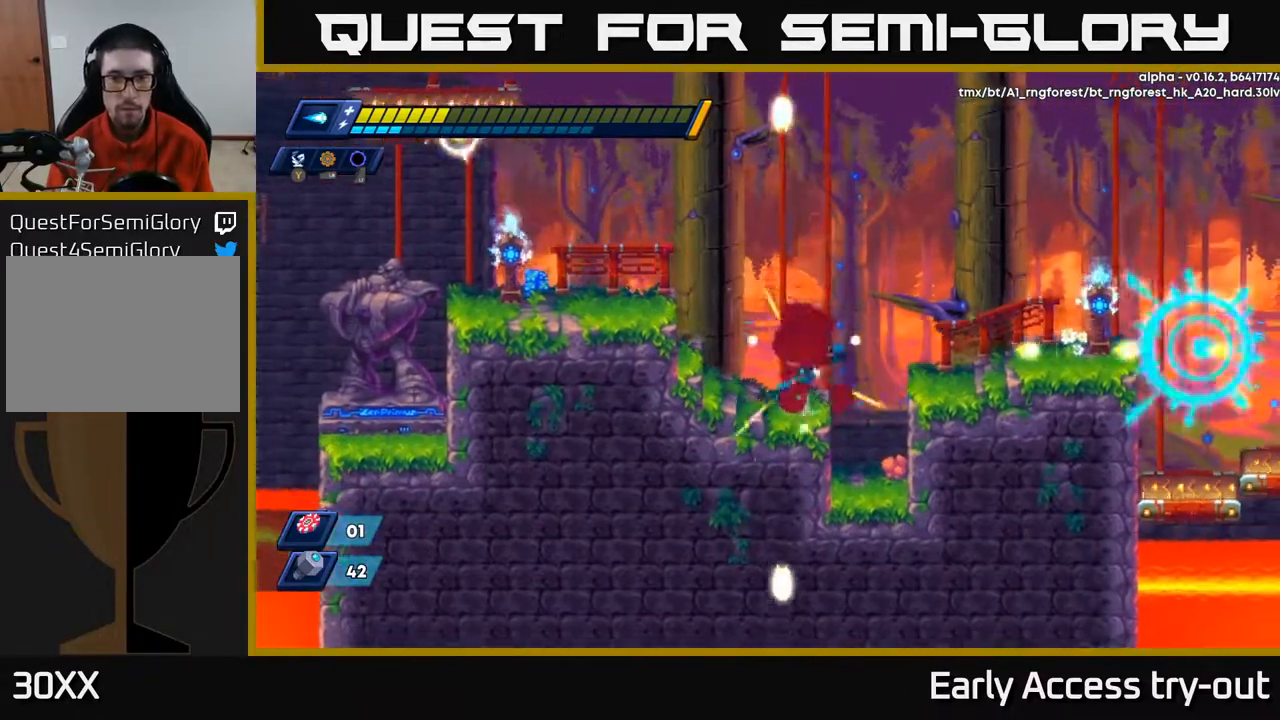
{"buttons": ["X", "DPAD_RIGHT"], "right_stick": "center", "events": [[50, "A", "down"], [233, "A", "up"], [433, "X", "down"]]}
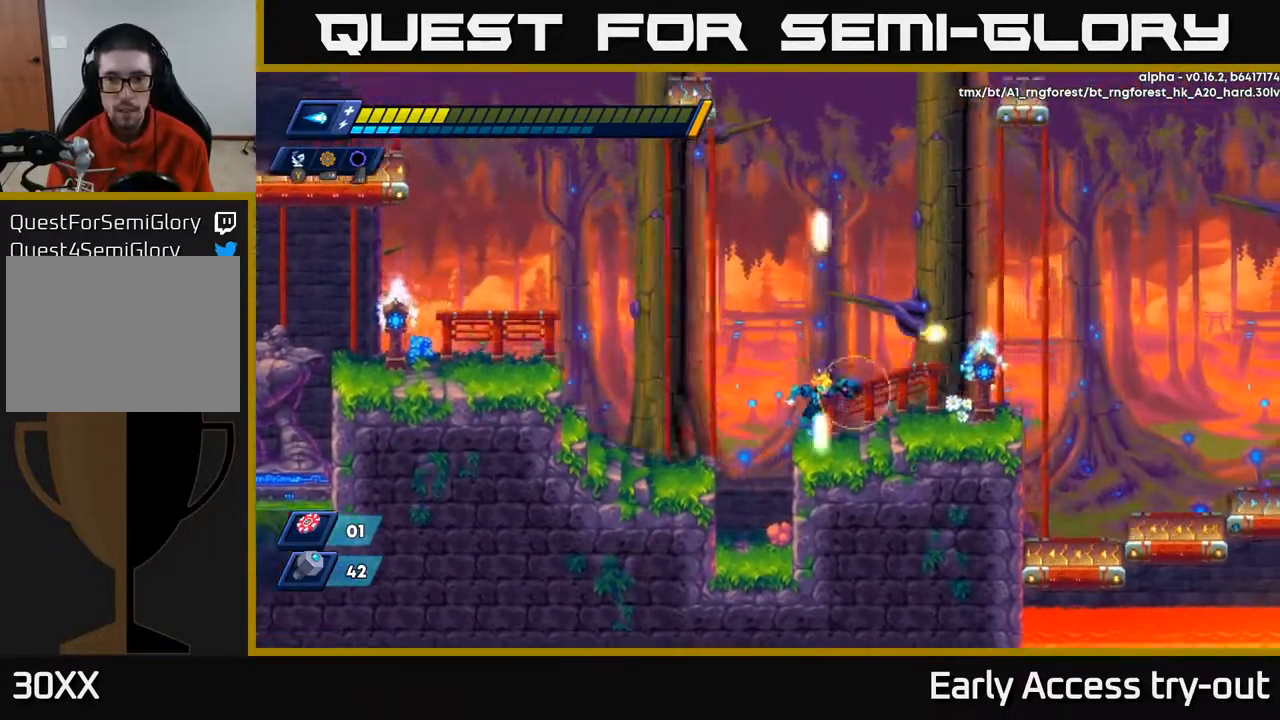
{"buttons": ["DPAD_RIGHT"], "right_stick": "center", "events": [[17, "X", "up"], [83, "DPAD_RIGHT", "up"], [167, "DPAD_RIGHT", "down"]]}
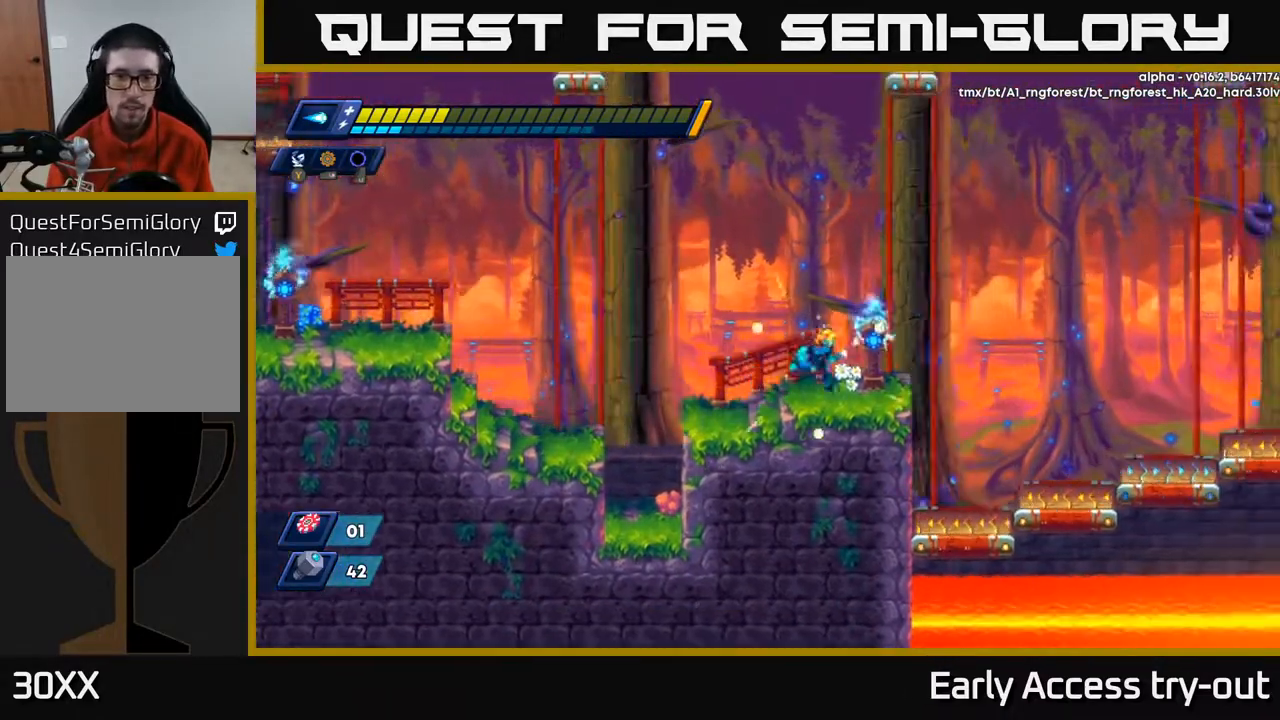
{"buttons": ["A", "DPAD_RIGHT"], "right_stick": "center", "events": [[367, "A", "down"]]}
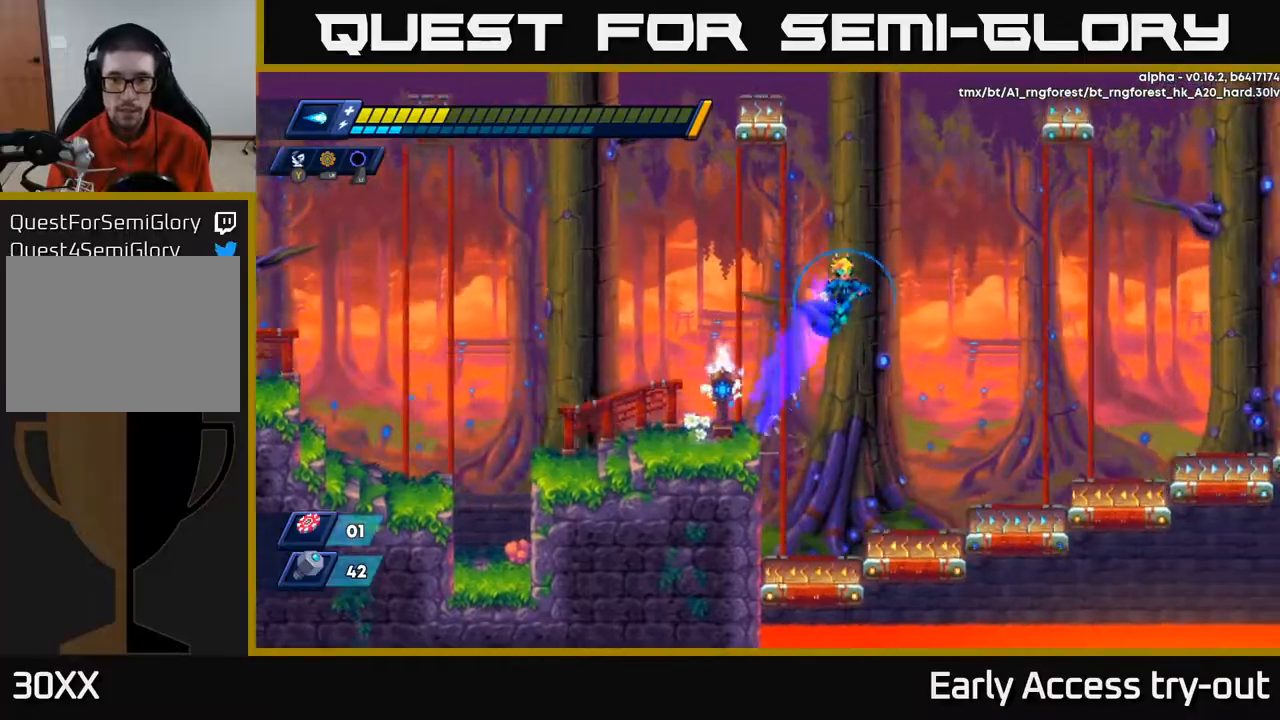
{"buttons": ["DPAD_RIGHT"], "right_stick": "center", "events": [[317, "A", "up"]]}
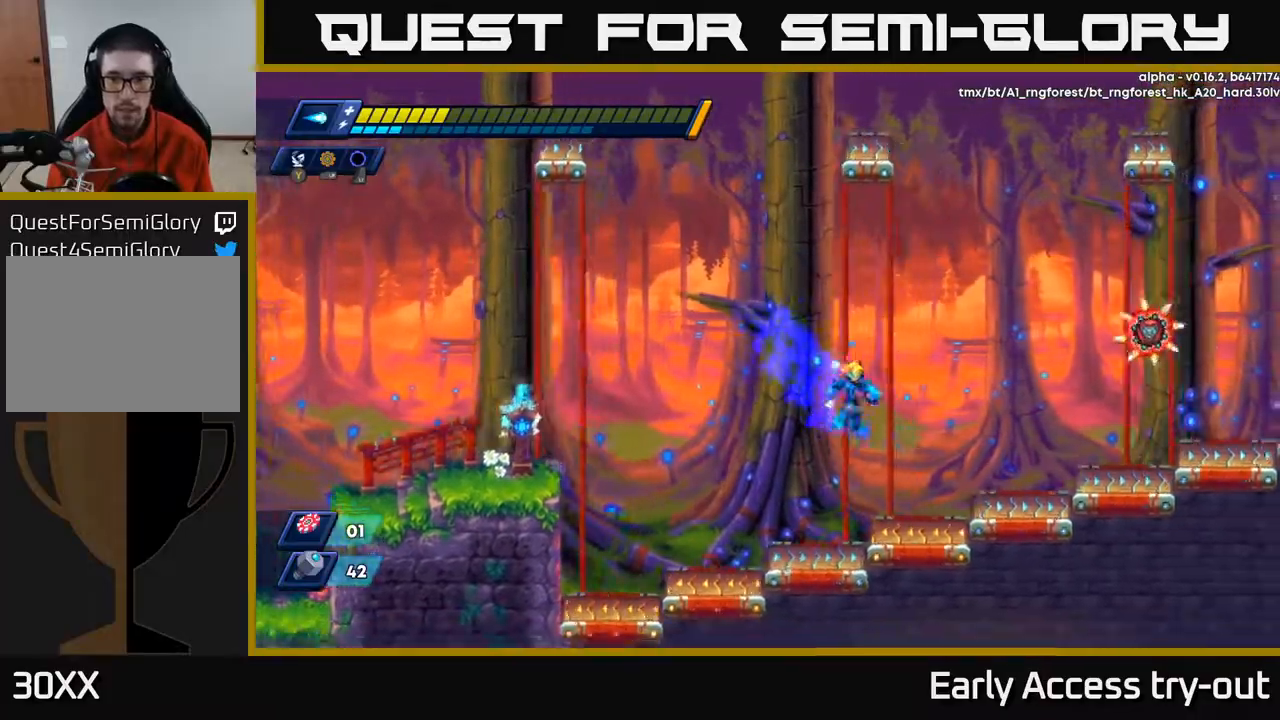
{"buttons": ["X", "DPAD_RIGHT"], "right_stick": "center", "events": [[33, "A", "down"], [117, "X", "down"], [167, "A", "up"], [217, "X", "up"], [283, "X", "down"], [350, "X", "up"], [417, "X", "down"]]}
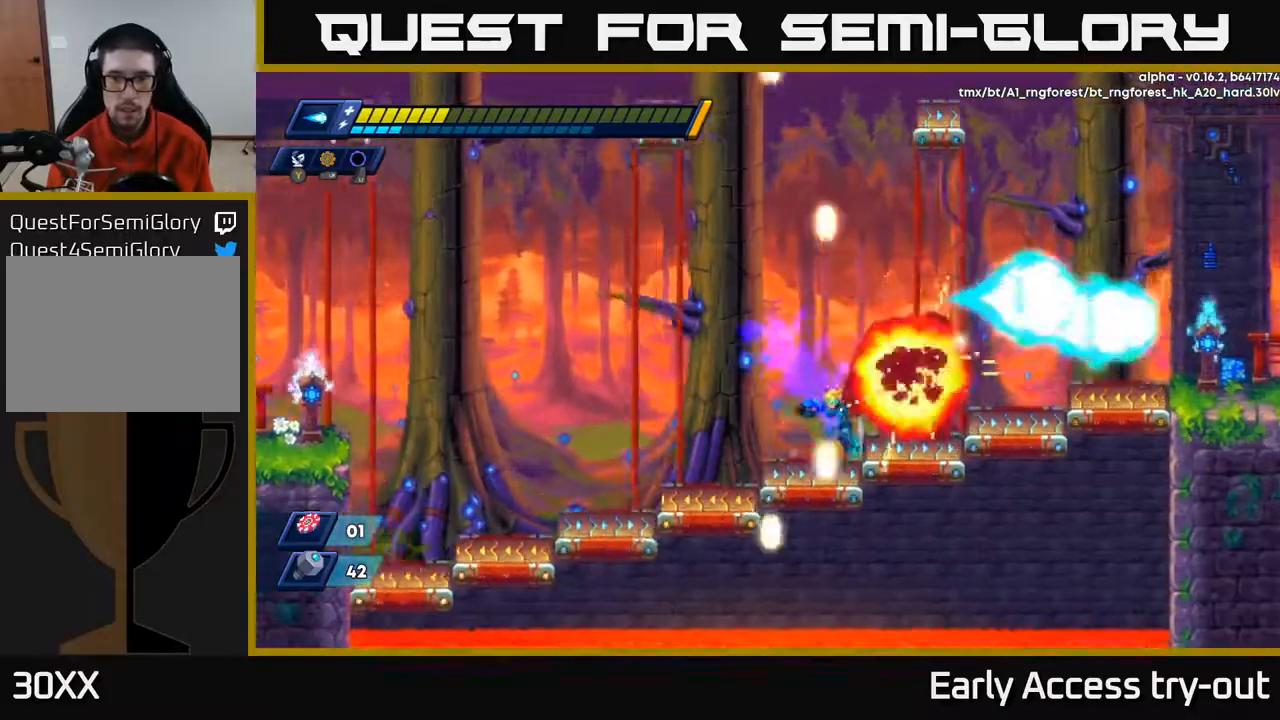
{"buttons": ["DPAD_RIGHT"], "right_stick": "center", "events": [[17, "X", "up"], [217, "A", "down"], [400, "A", "up"]]}
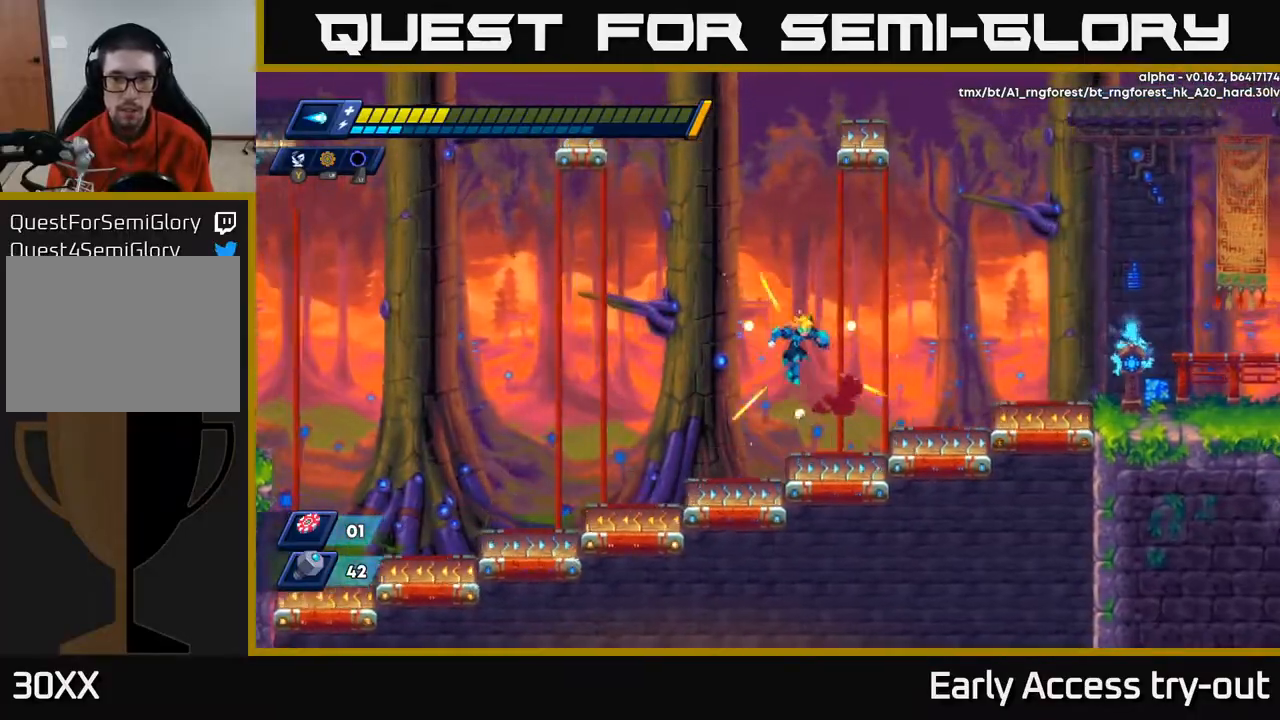
{"buttons": ["A", "DPAD_RIGHT"], "right_stick": "center", "events": [[367, "A", "down"]]}
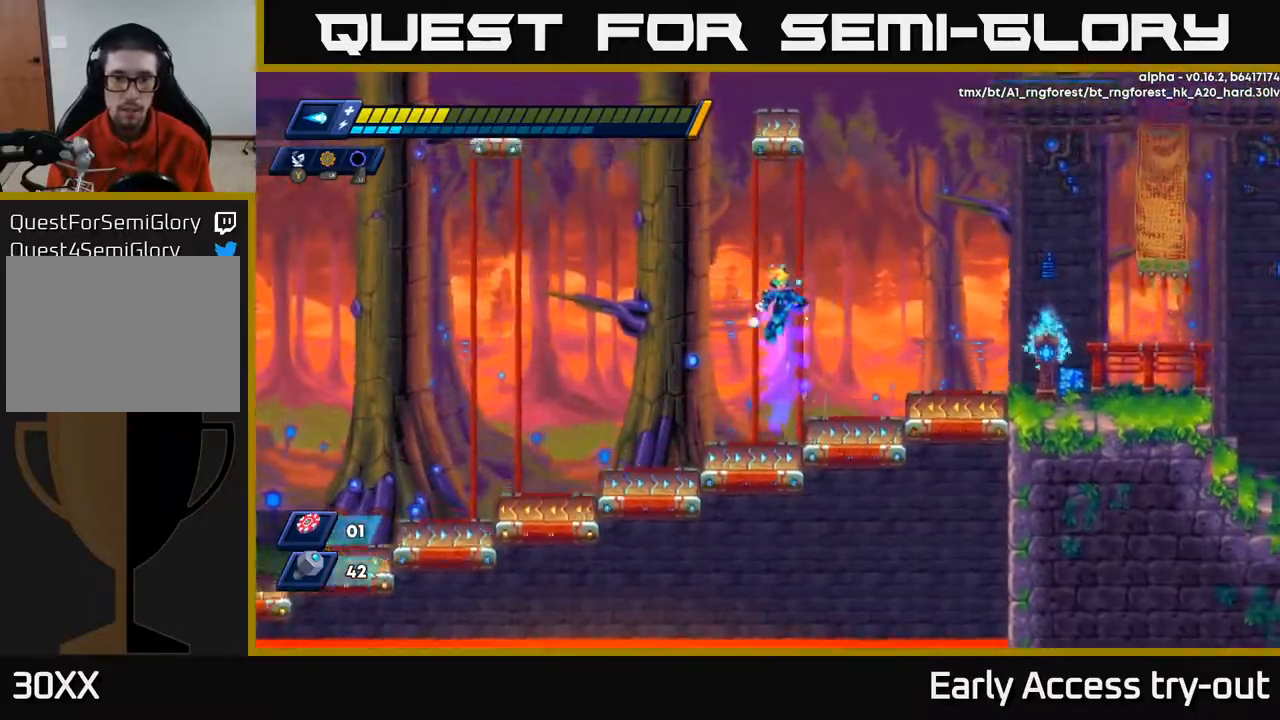
{"buttons": ["A", "DPAD_RIGHT"], "right_stick": "center", "events": [[267, "A", "up"], [467, "A", "down"]]}